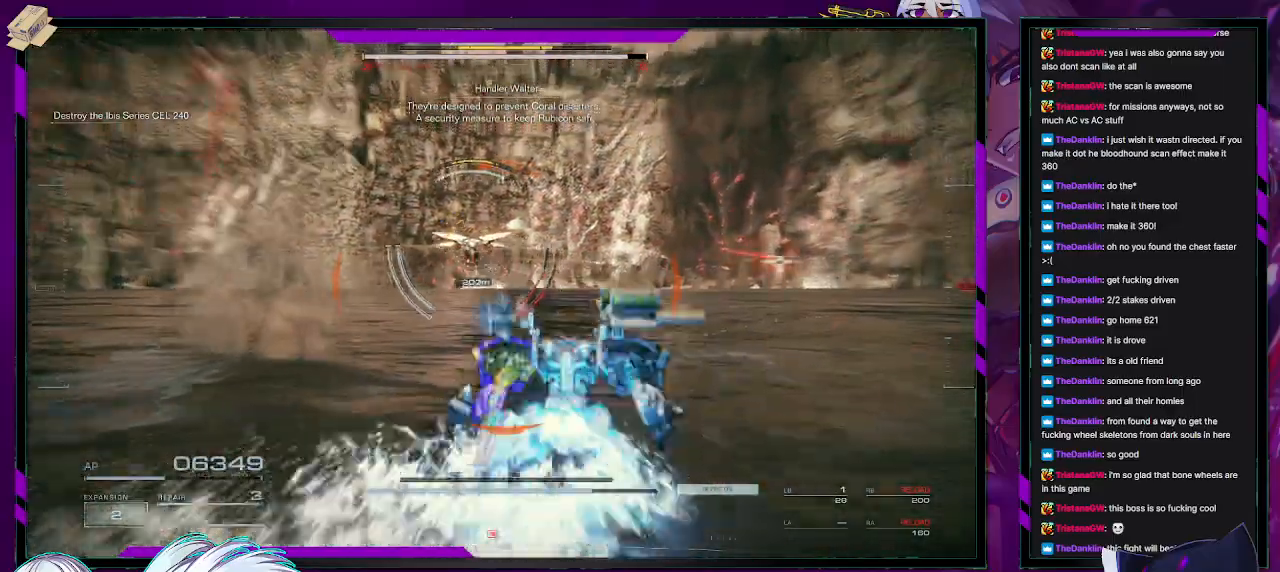
Gameplay with a controller (Xbox layout); each line is a JSON object with the inputs held at the frame after it. "events" lists button and stick changes between this image and that frame as [ms after this image, input, new state], when the widget could be followed in between.
{"buttons": ["L1"], "left_stick": "up-right", "right_stick": "center", "events": [[67, "left_stick", "up-right"], [83, "X", "up"], [450, "L1", "down"]]}
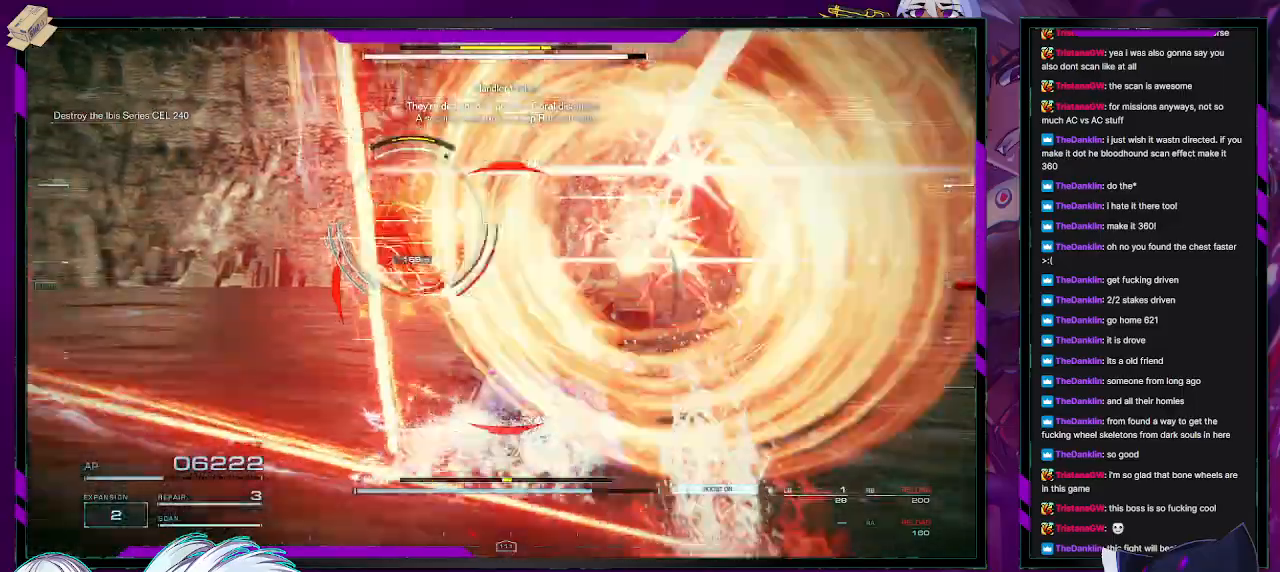
{"buttons": [], "left_stick": "up-right", "right_stick": "left", "events": [[33, "L1", "up"], [133, "right_stick", "left"], [300, "right_stick", "center"], [450, "right_stick", "left"]]}
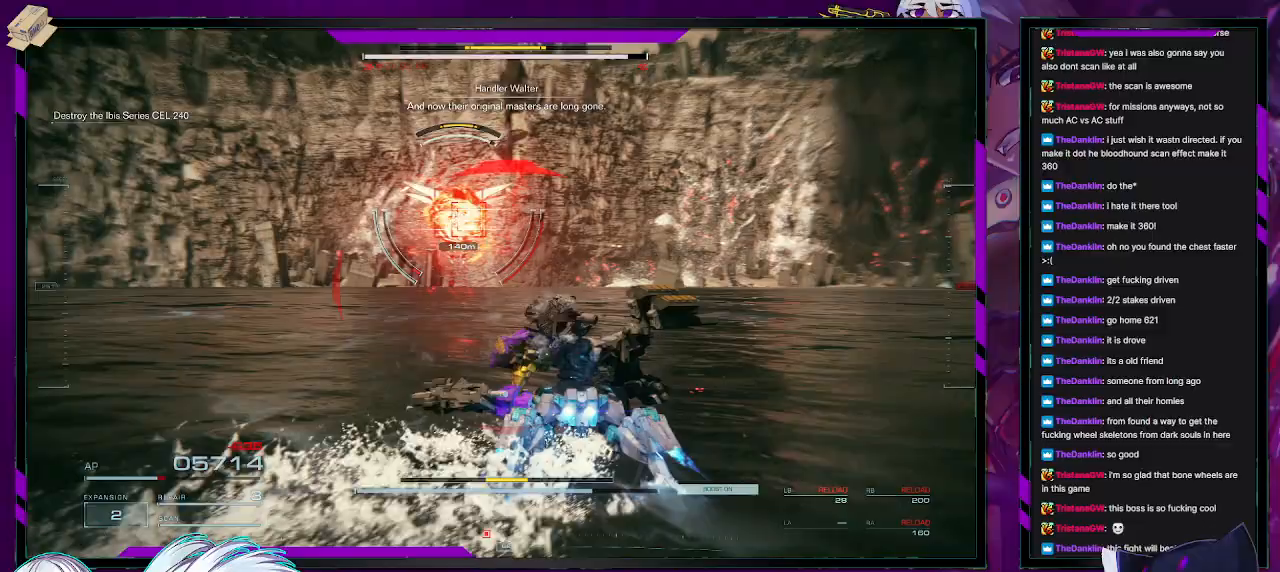
{"buttons": [], "left_stick": "right", "right_stick": "center", "events": [[167, "right_stick", "center"], [233, "left_stick", "right"], [283, "X", "down"], [367, "X", "up"], [433, "X", "down"], [500, "X", "up"]]}
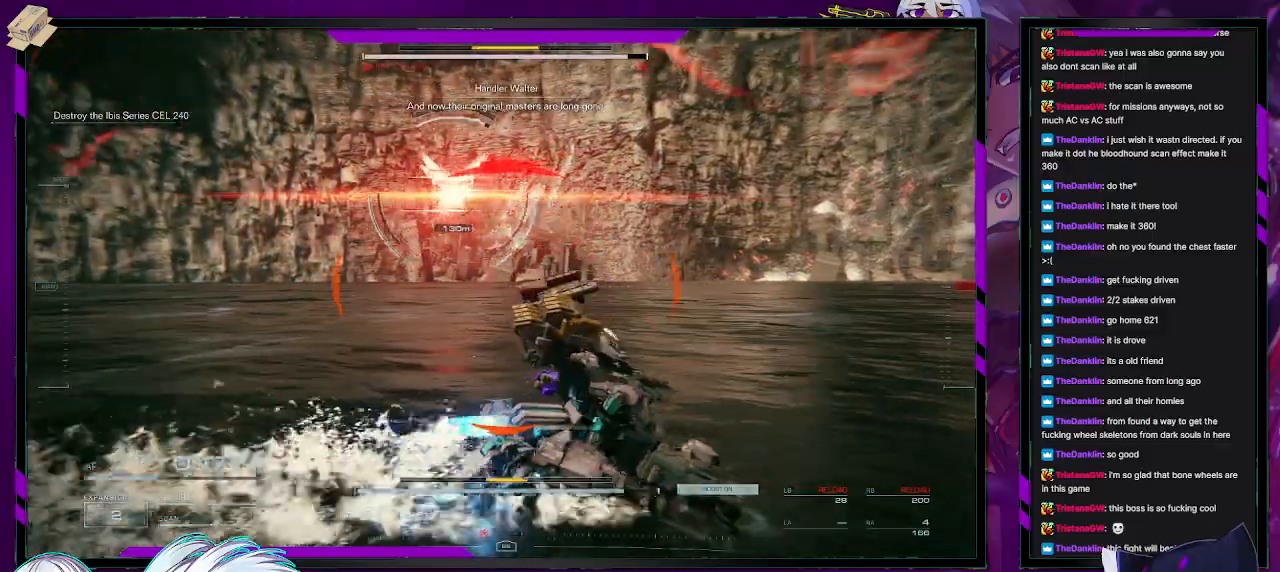
{"buttons": [], "left_stick": "up-right", "right_stick": "center", "events": [[67, "X", "down"], [133, "X", "up"], [133, "left_stick", "up-right"], [200, "X", "down"], [283, "X", "up"], [333, "X", "down"], [450, "X", "up"]]}
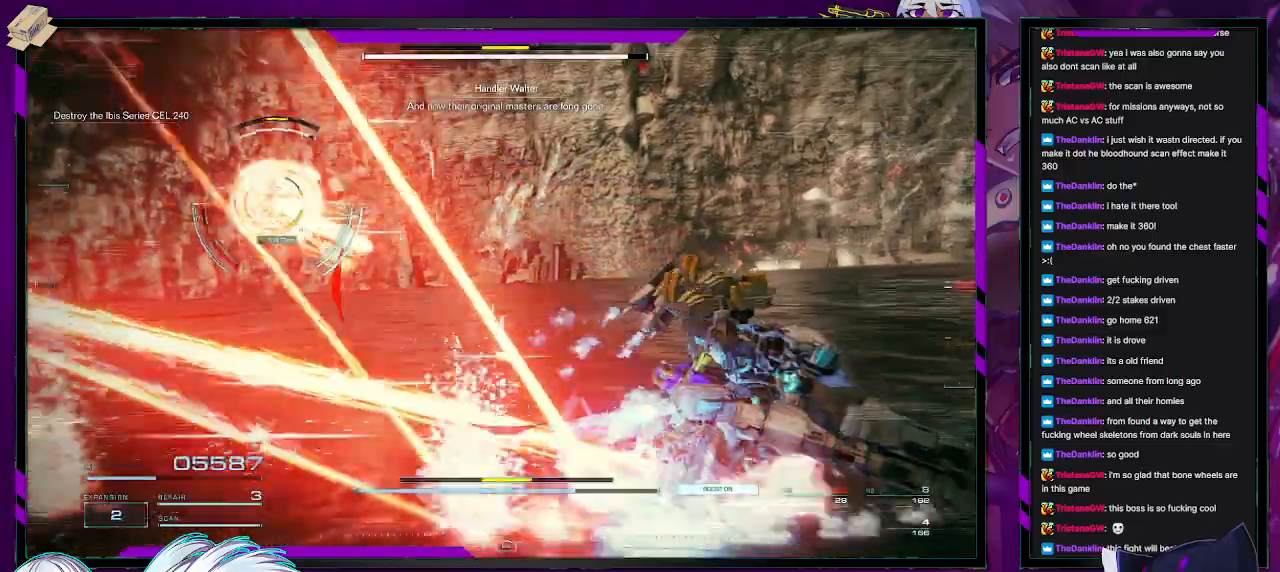
{"buttons": [], "left_stick": "up", "right_stick": "left", "events": [[150, "left_stick", "up"], [183, "right_stick", "left"]]}
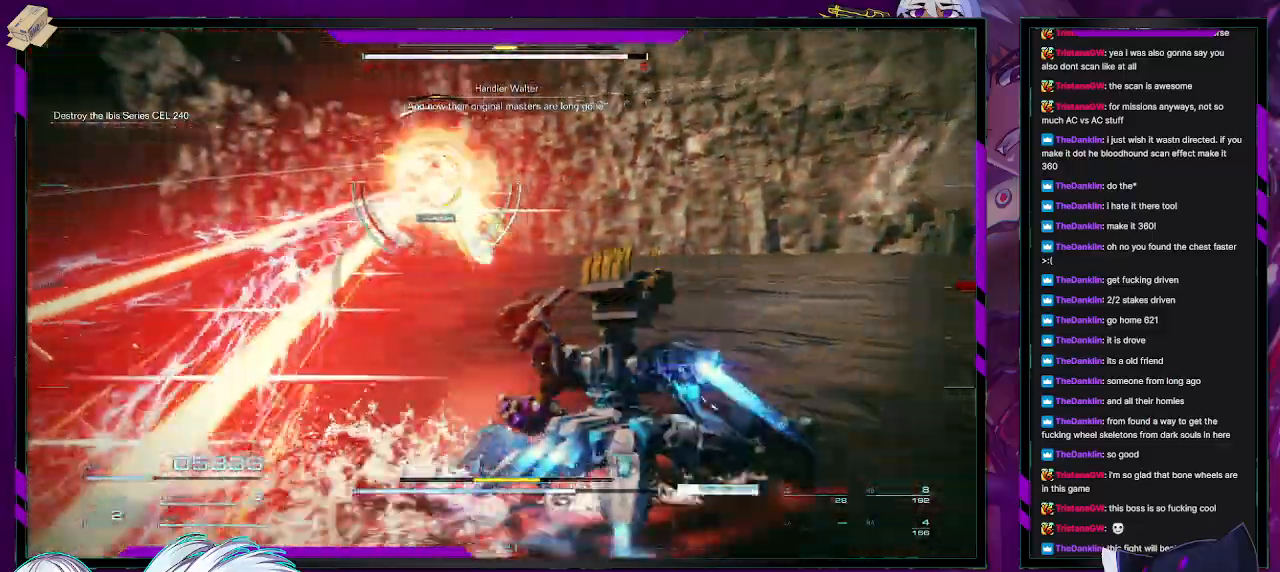
{"buttons": ["X"], "left_stick": "up", "right_stick": "center", "events": [[67, "right_stick", "center"], [483, "X", "down"]]}
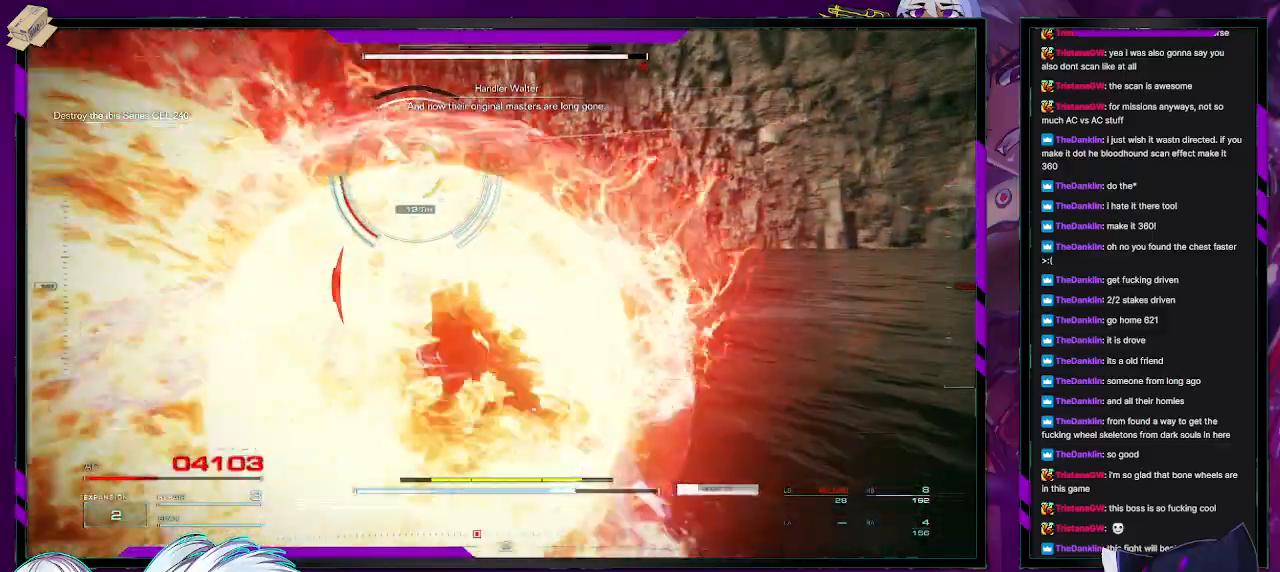
{"buttons": ["L3"], "left_stick": "up", "right_stick": "left", "events": [[150, "X", "up"], [283, "right_stick", "left"], [383, "L3", "down"]]}
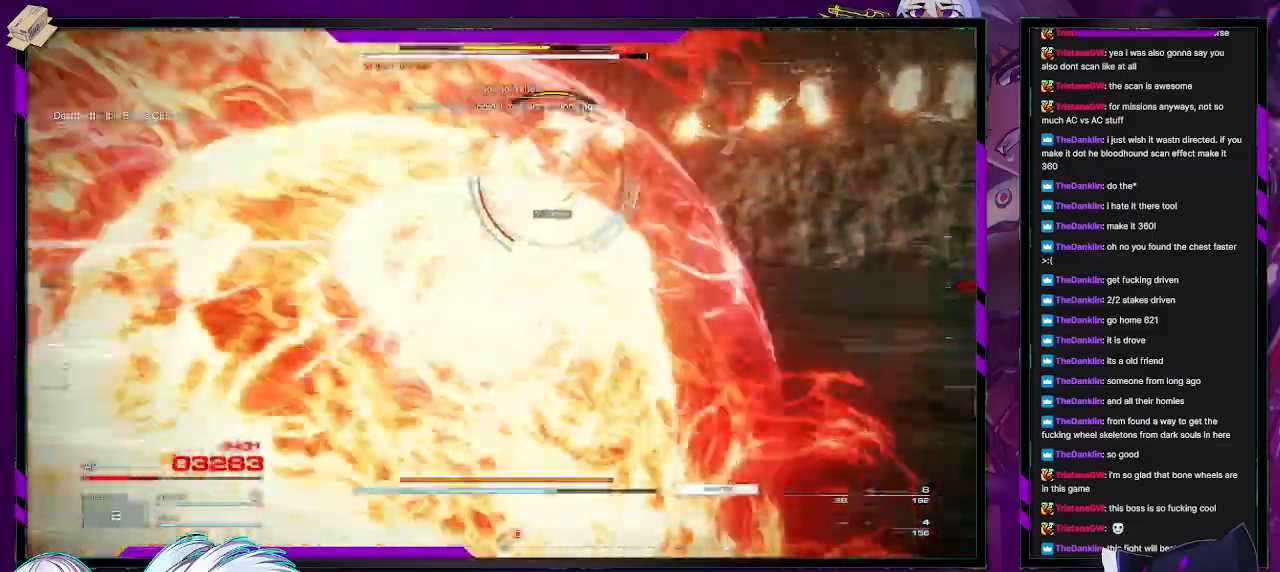
{"buttons": [], "left_stick": "up", "right_stick": "up-left", "events": [[17, "right_stick", "center"], [50, "L3", "up"], [367, "right_stick", "up-left"]]}
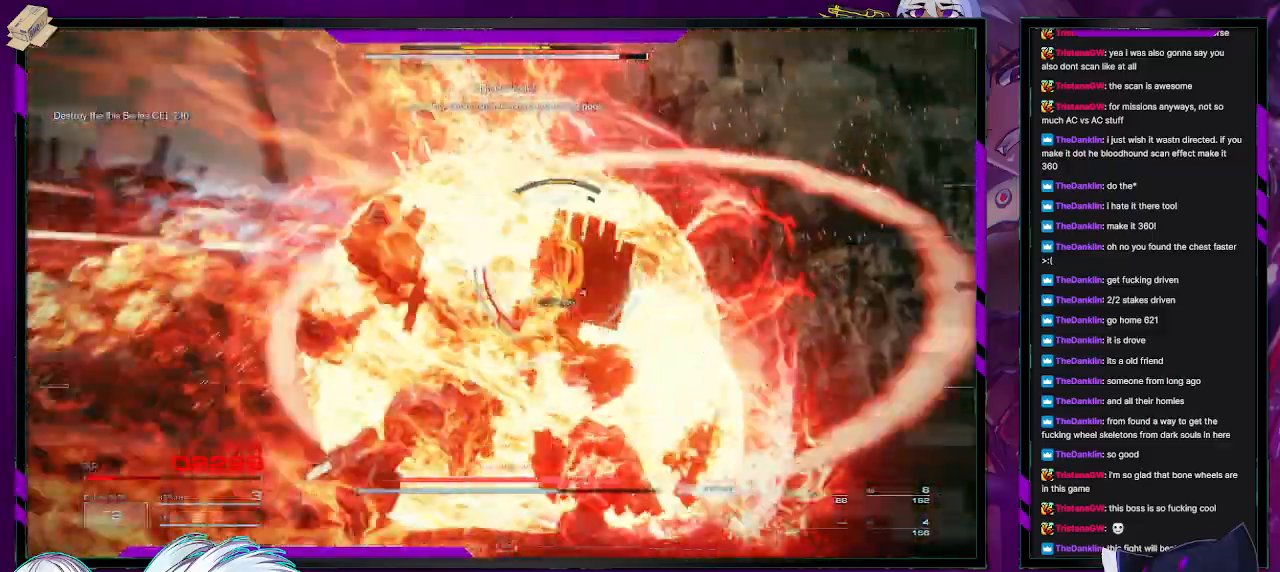
{"buttons": [], "left_stick": "up", "right_stick": "down", "events": [[100, "right_stick", "center"], [317, "left_stick", "center"], [350, "right_stick", "down"], [433, "left_stick", "up"]]}
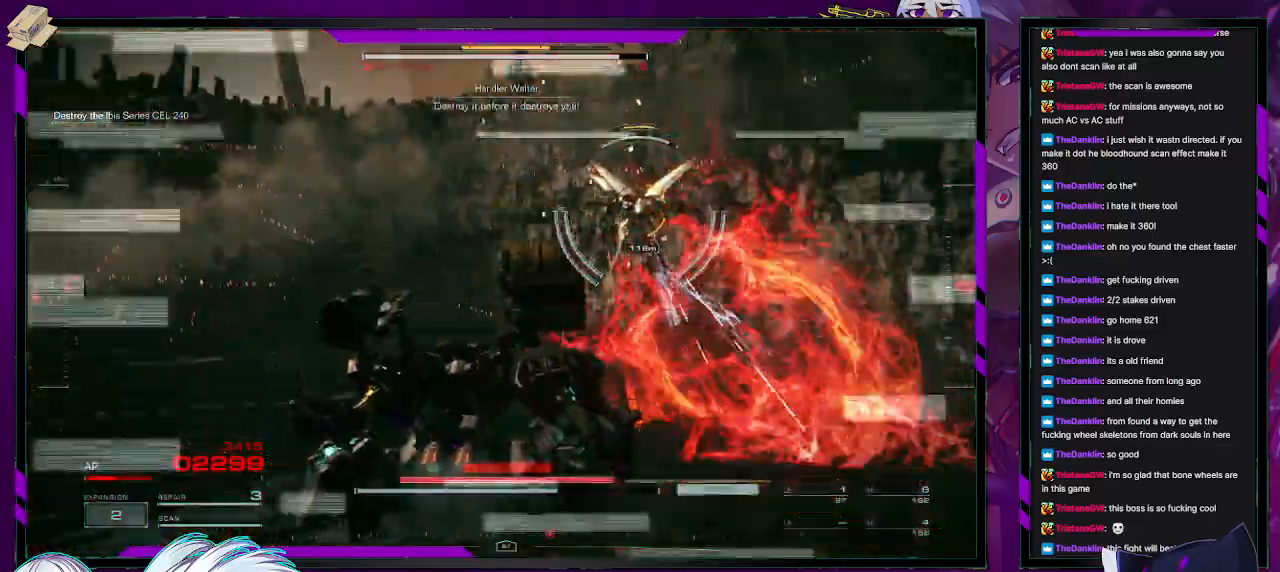
{"buttons": ["R2"], "left_stick": "up-left", "right_stick": "center", "events": [[50, "right_stick", "center"], [167, "R2", "down"], [233, "left_stick", "up-left"], [250, "R2", "up"], [317, "R2", "down"], [417, "R2", "up"], [467, "R2", "down"]]}
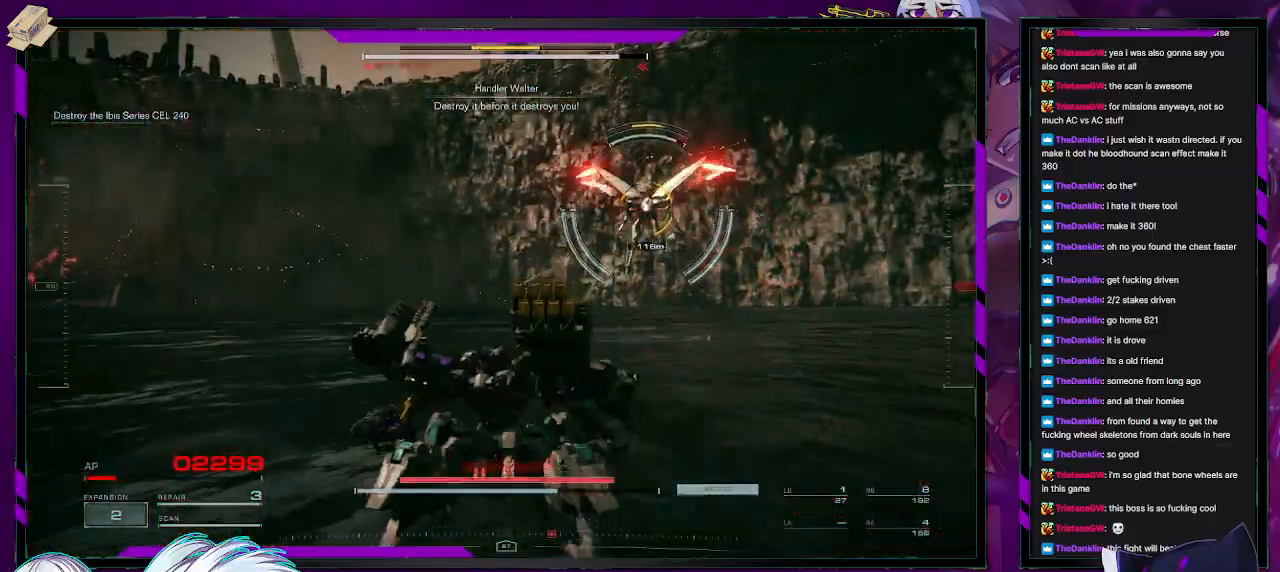
{"buttons": [], "left_stick": "up", "right_stick": "center", "events": [[67, "R2", "up"], [117, "R2", "down"], [200, "R2", "up"], [267, "R2", "down"], [267, "left_stick", "up"], [317, "R2", "up"]]}
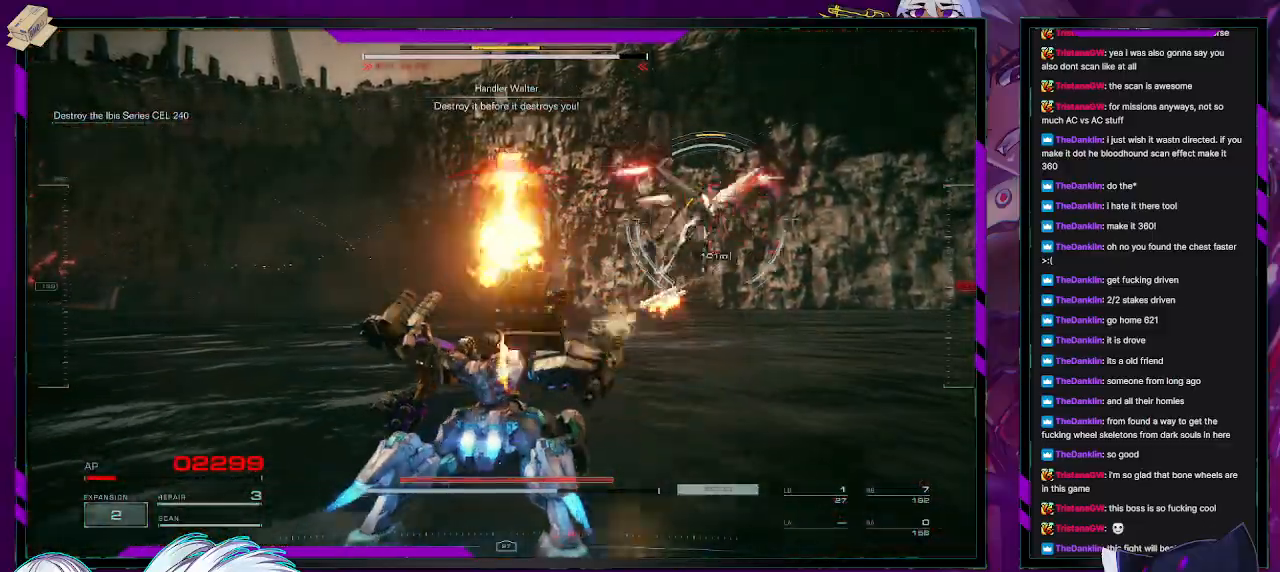
{"buttons": [], "left_stick": "left", "right_stick": "center", "events": [[117, "right_stick", "right"], [450, "right_stick", "center"], [500, "left_stick", "left"]]}
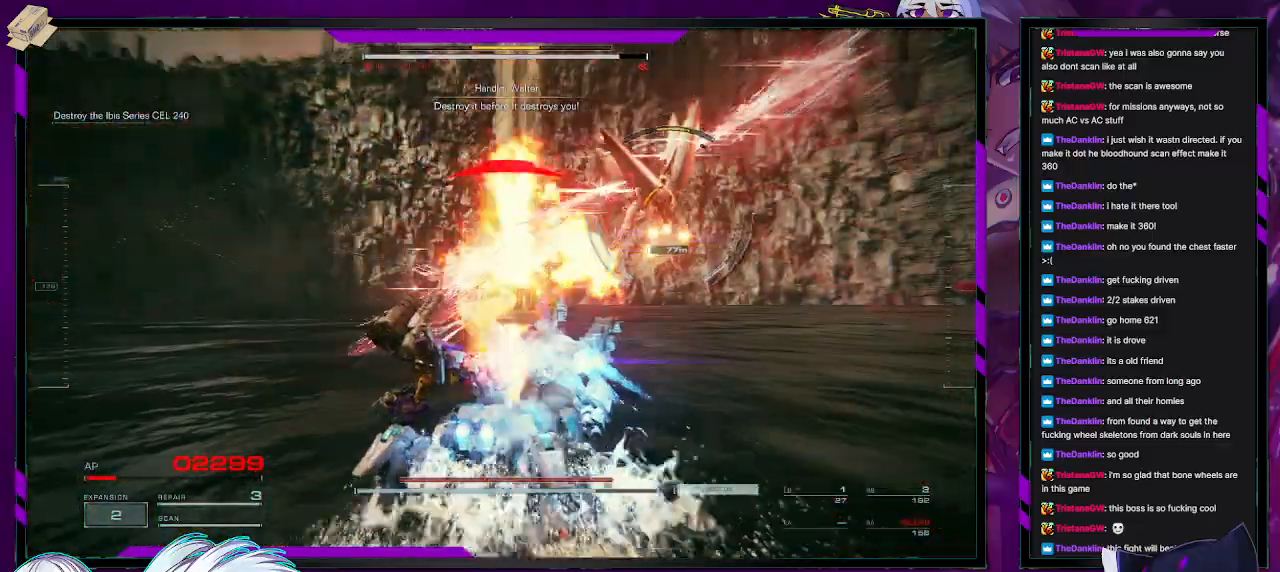
{"buttons": [], "left_stick": "up-left", "right_stick": "right", "events": [[83, "X", "down"], [200, "X", "up"], [250, "X", "down"], [300, "left_stick", "up-left"], [333, "X", "up"], [483, "right_stick", "right"]]}
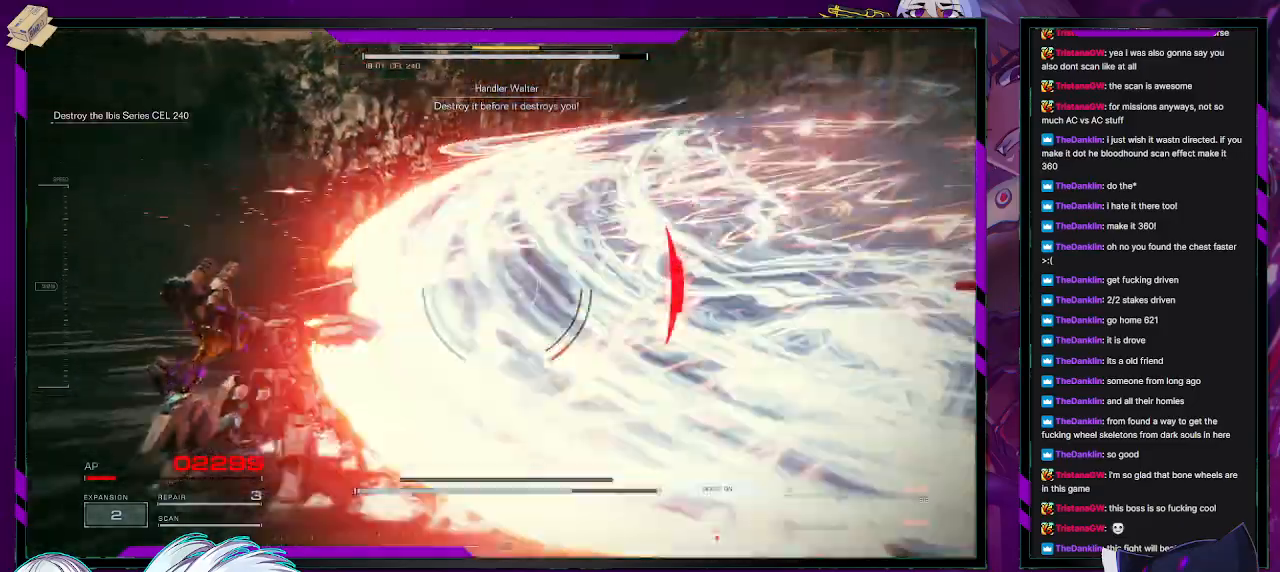
{"buttons": [], "left_stick": "left", "right_stick": "right", "events": [[83, "left_stick", "left"]]}
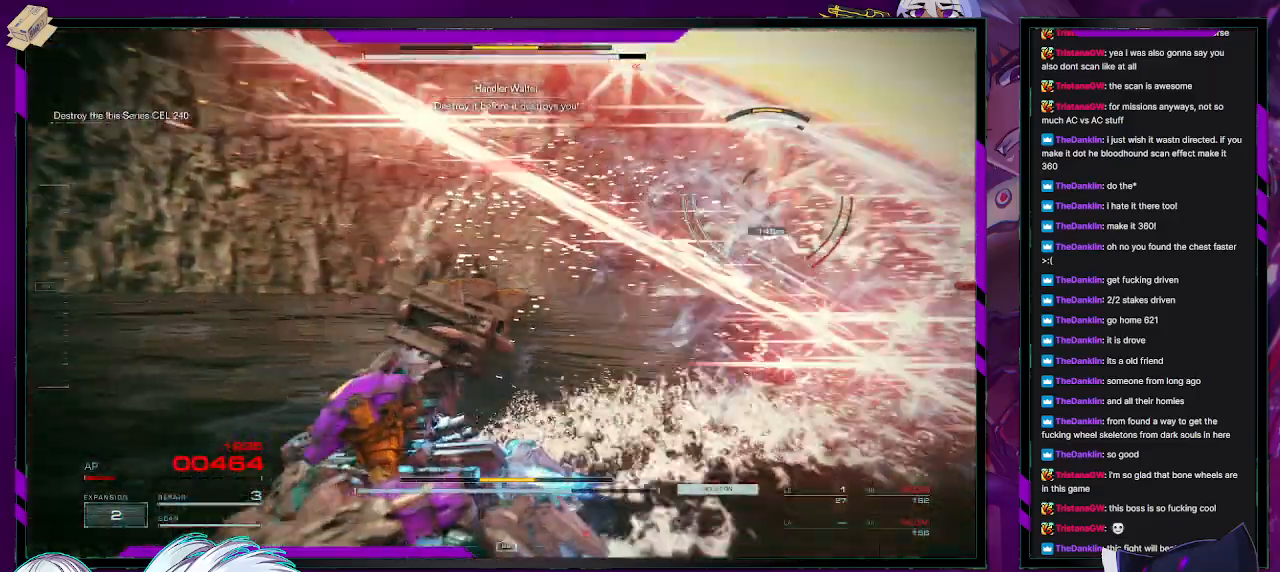
{"buttons": [], "left_stick": "down-left", "right_stick": "center", "events": [[317, "left_stick", "down-left"], [383, "right_stick", "center"]]}
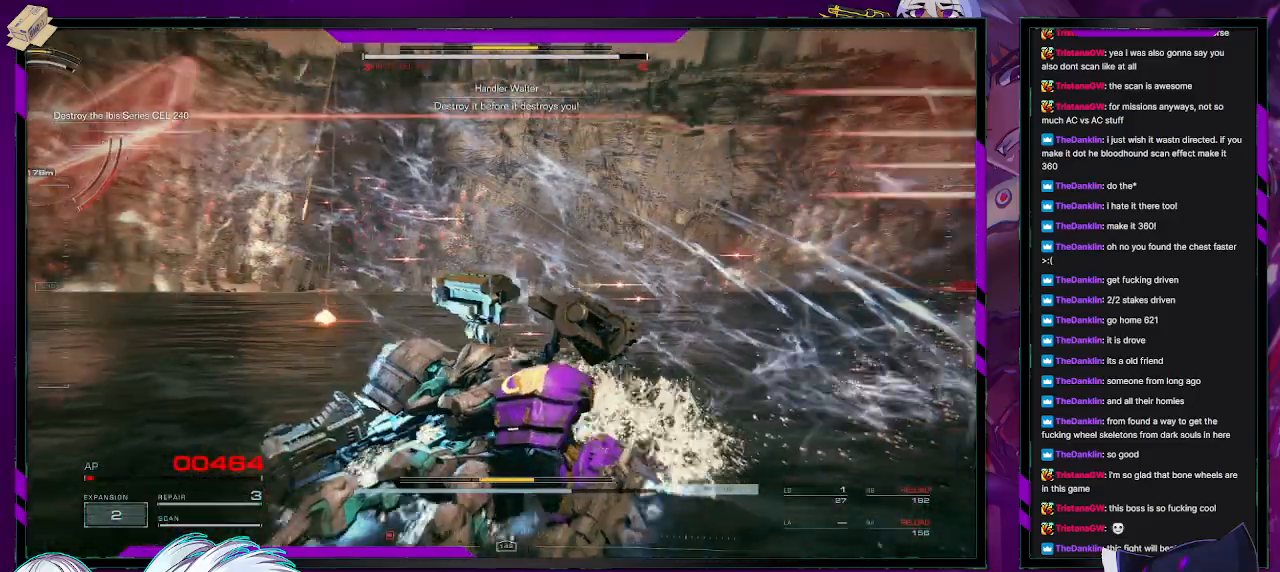
{"buttons": [], "left_stick": "down-left", "right_stick": "left", "events": [[17, "left_stick", "down"], [133, "left_stick", "down-right"], [267, "right_stick", "left"], [433, "left_stick", "down-left"]]}
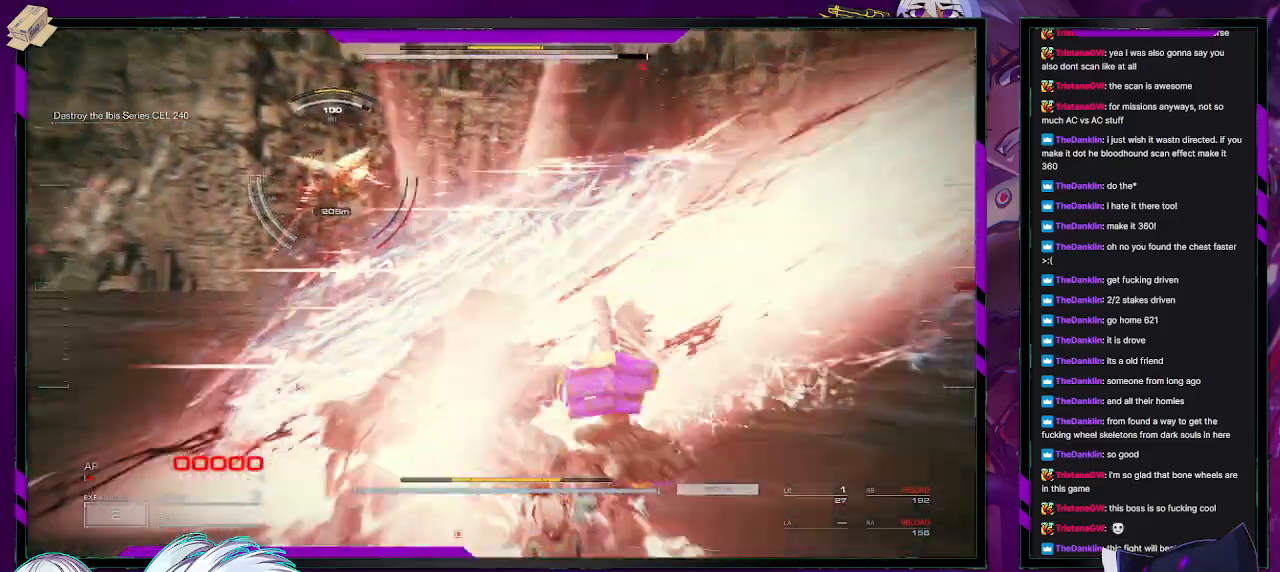
{"buttons": [], "left_stick": "left", "right_stick": "center", "events": [[217, "right_stick", "center"], [300, "left_stick", "left"]]}
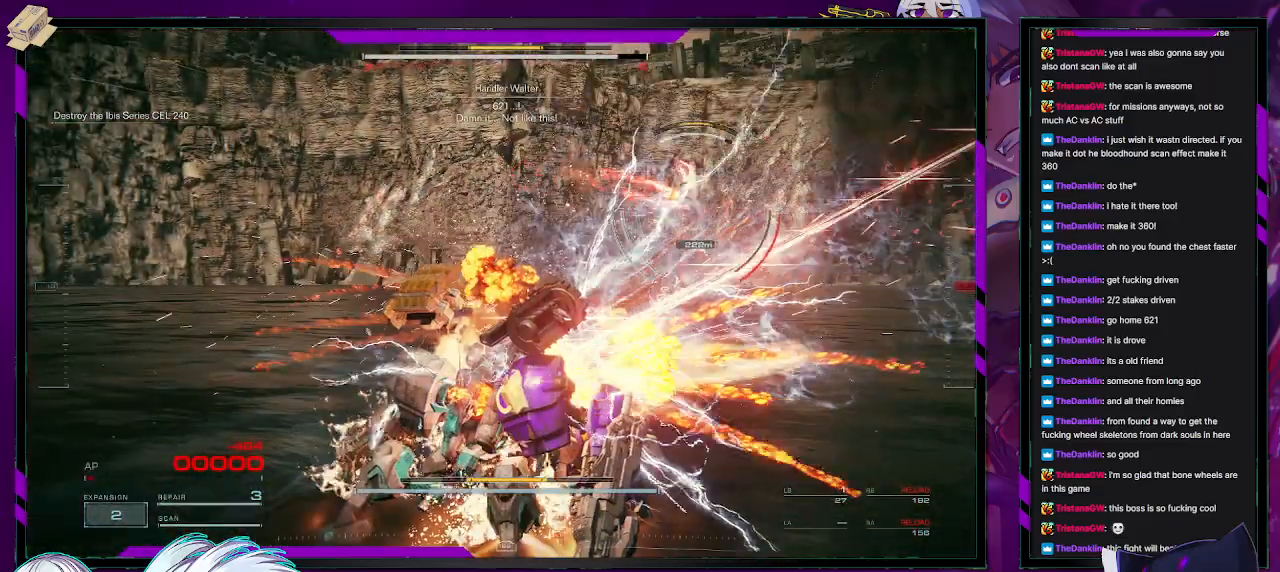
{"buttons": [], "left_stick": "up-left", "right_stick": "center", "events": [[117, "left_stick", "up-left"], [300, "right_stick", "right"], [500, "right_stick", "center"]]}
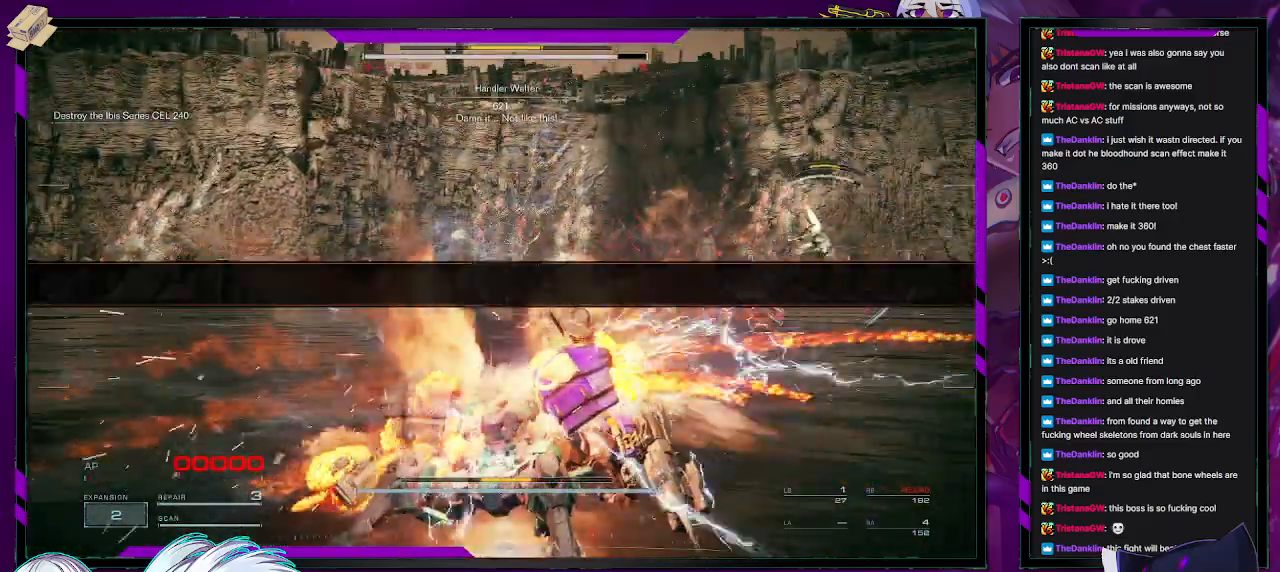
{"buttons": ["A"], "left_stick": "center", "right_stick": "center", "events": [[117, "START", "down"], [117, "left_stick", "center"], [217, "START", "up"], [417, "A", "down"]]}
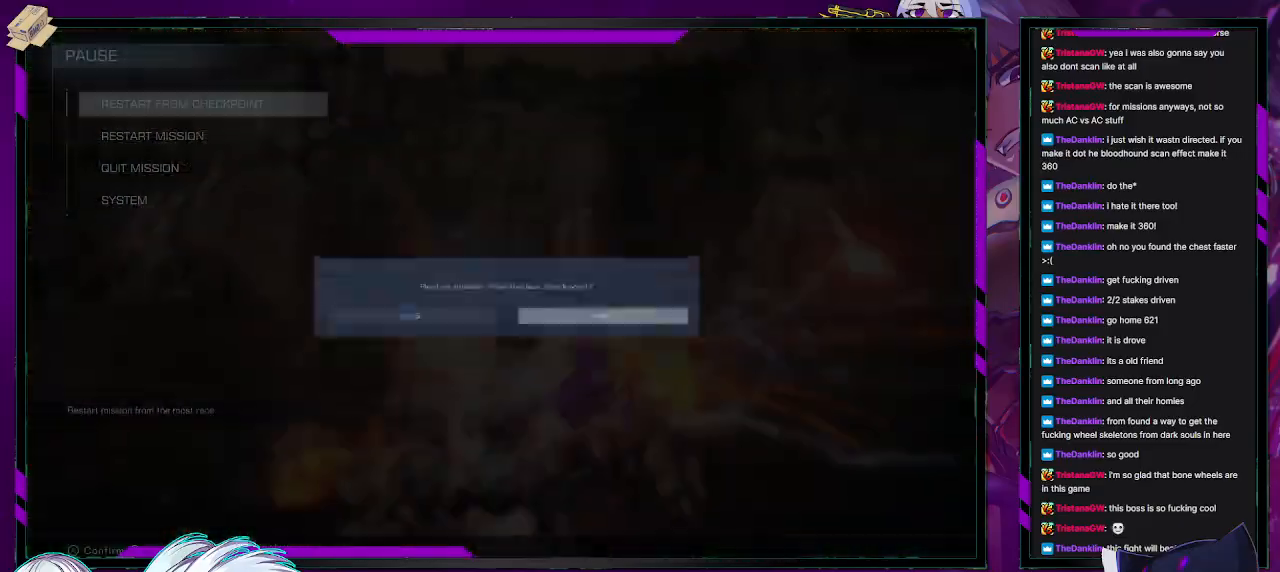
{"buttons": [], "left_stick": "center", "right_stick": "center", "events": [[17, "A", "up"], [150, "DPAD_LEFT", "down"], [217, "DPAD_LEFT", "up"], [250, "A", "down"], [333, "A", "up"]]}
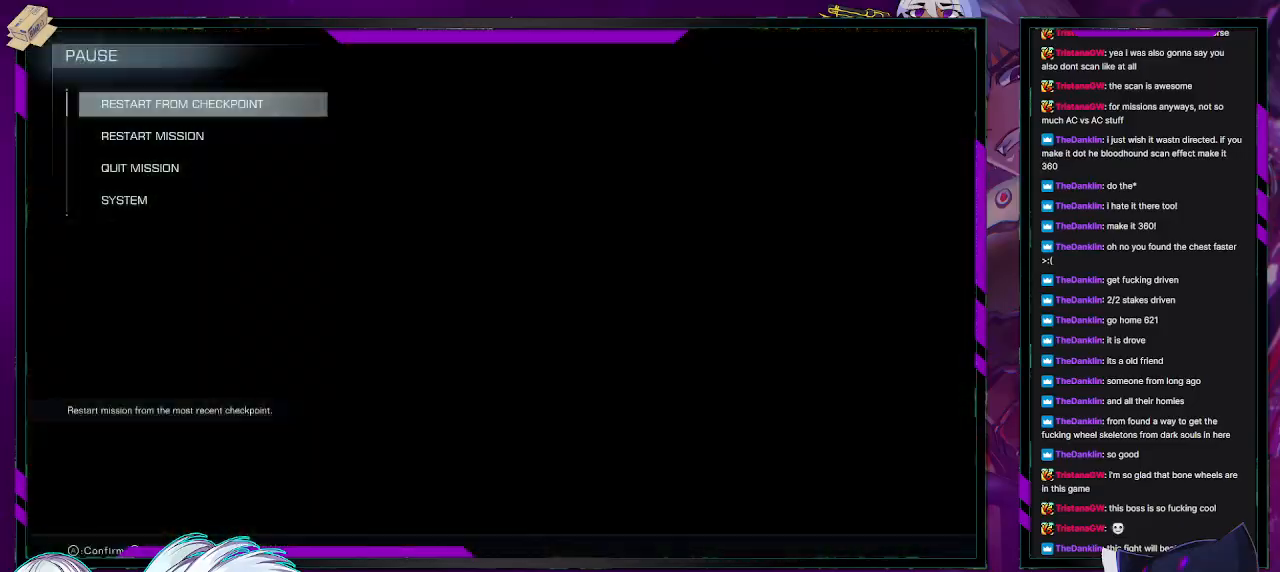
{"buttons": [], "left_stick": "center", "right_stick": "center", "events": []}
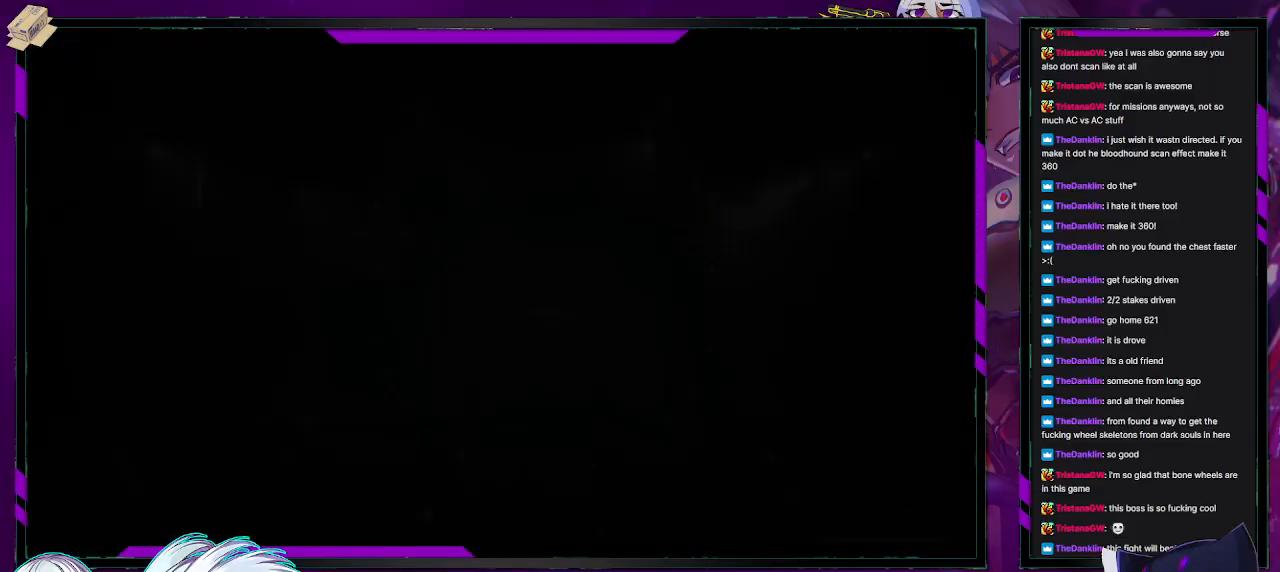
{"buttons": [], "left_stick": "center", "right_stick": "center", "events": []}
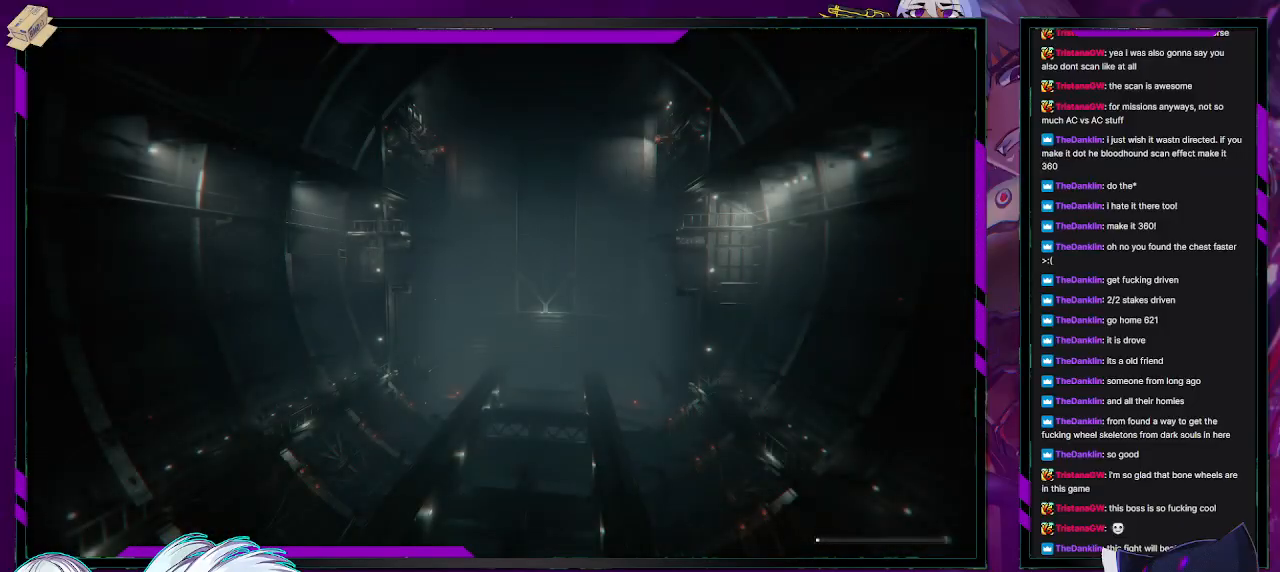
{"buttons": [], "left_stick": "center", "right_stick": "center", "events": []}
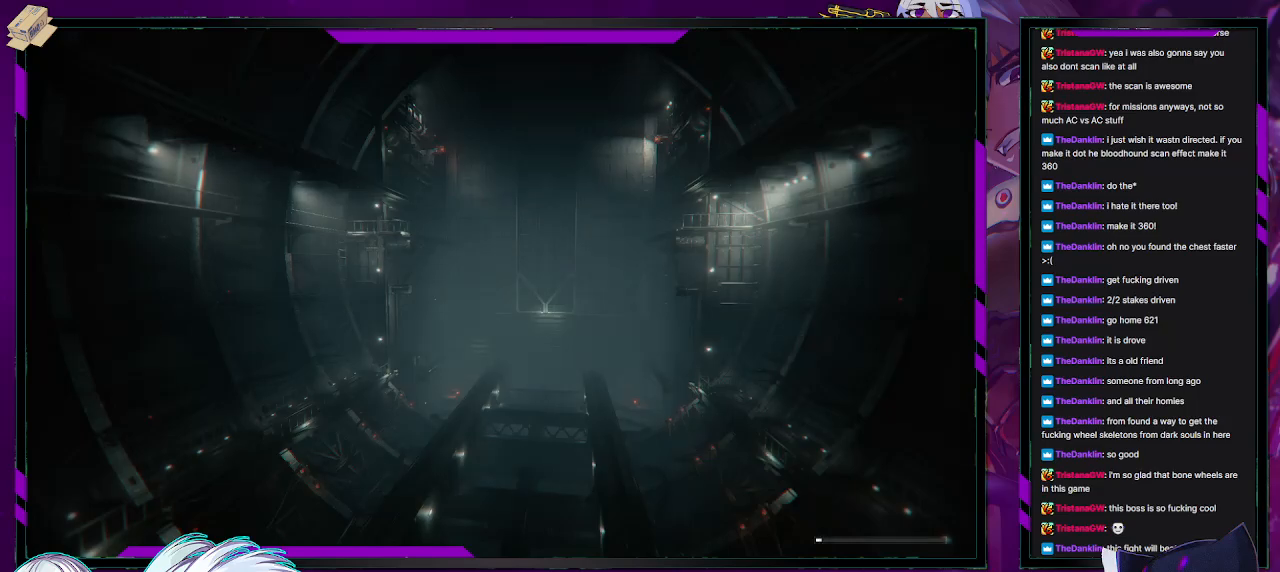
{"buttons": [], "left_stick": "center", "right_stick": "center", "events": []}
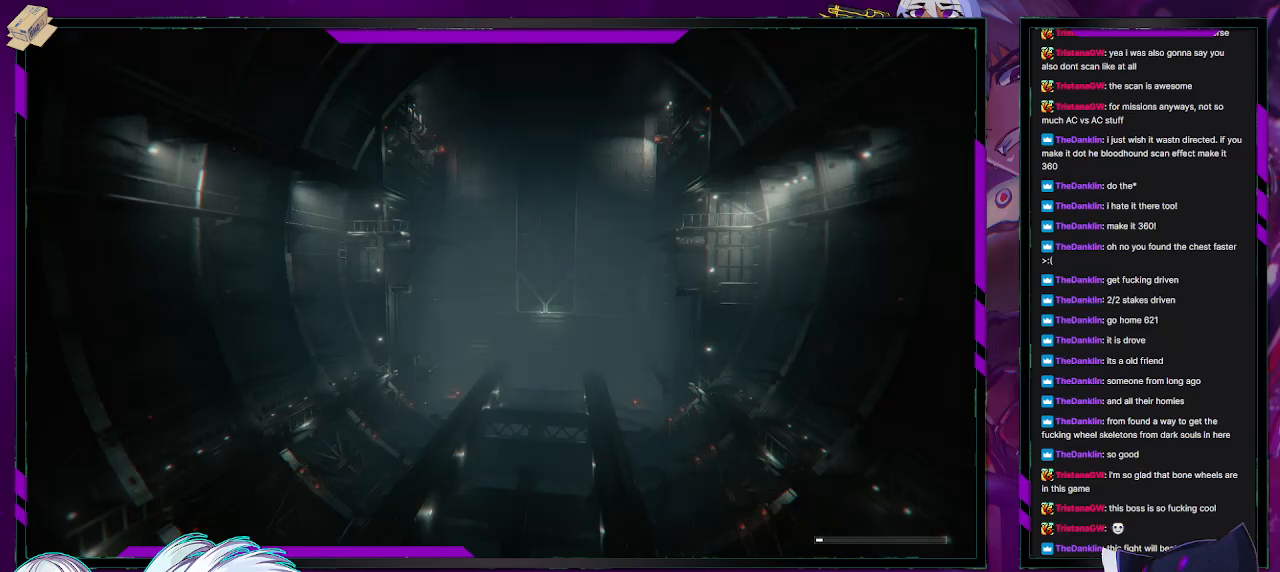
{"buttons": [], "left_stick": "center", "right_stick": "center", "events": []}
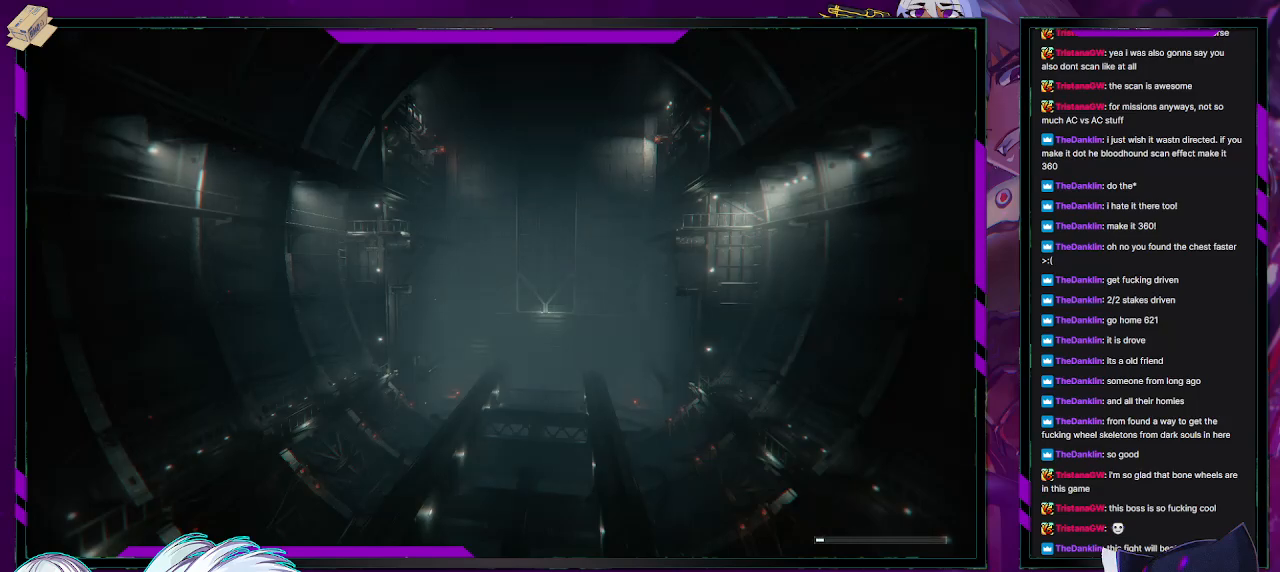
{"buttons": [], "left_stick": "center", "right_stick": "center", "events": []}
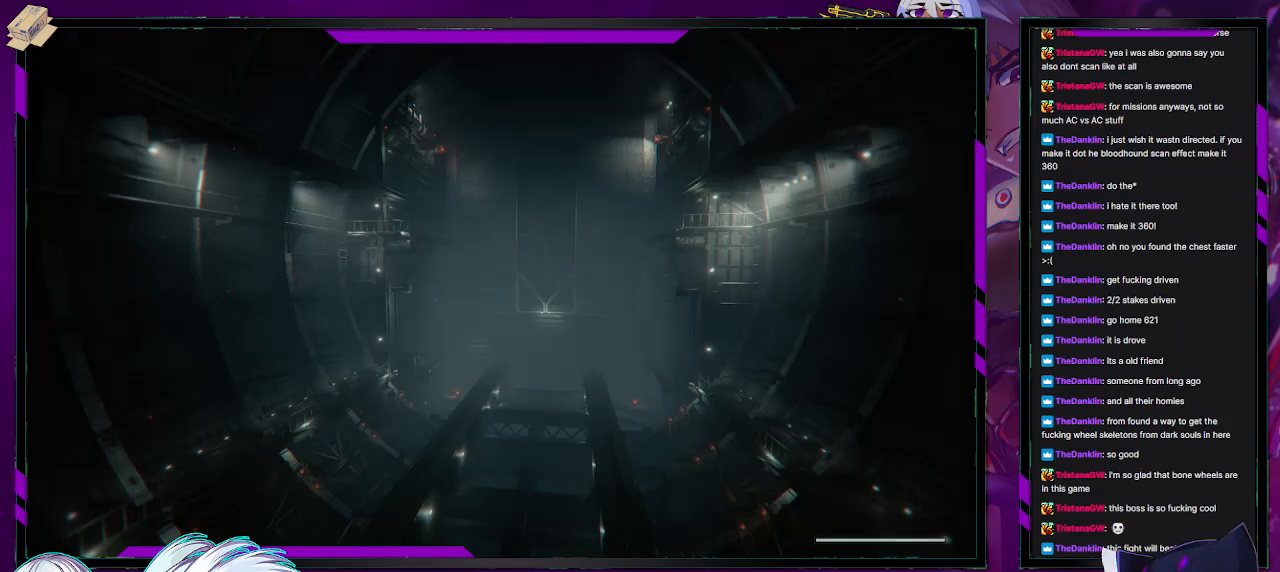
{"buttons": [], "left_stick": "up", "right_stick": "center", "events": [[233, "left_stick", "up"]]}
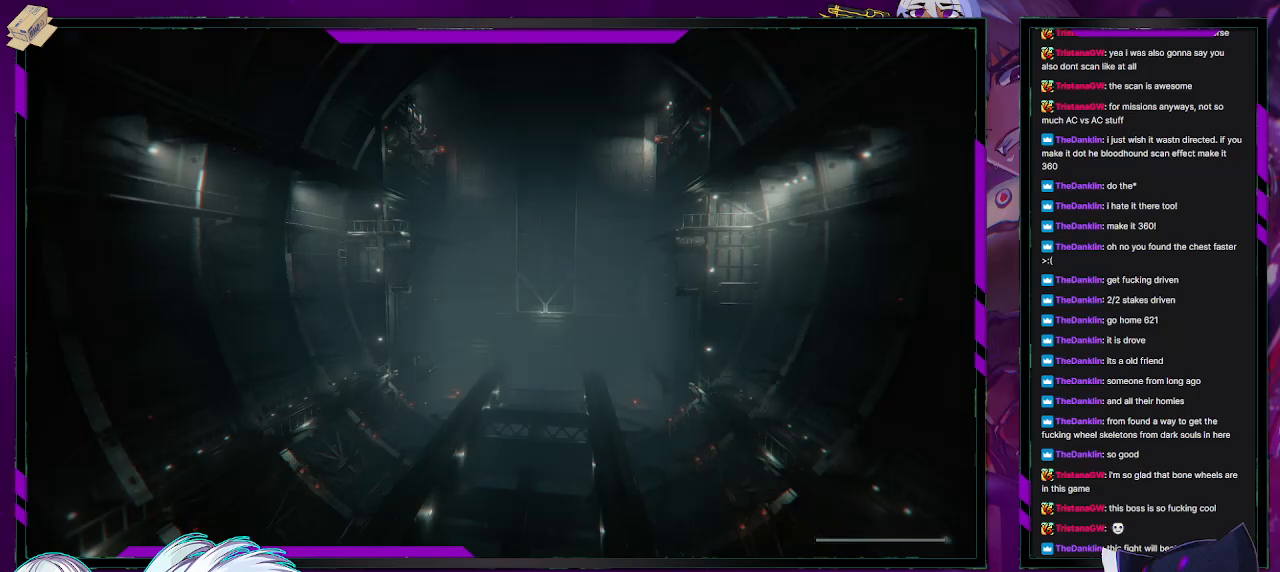
{"buttons": [], "left_stick": "up", "right_stick": "center", "events": []}
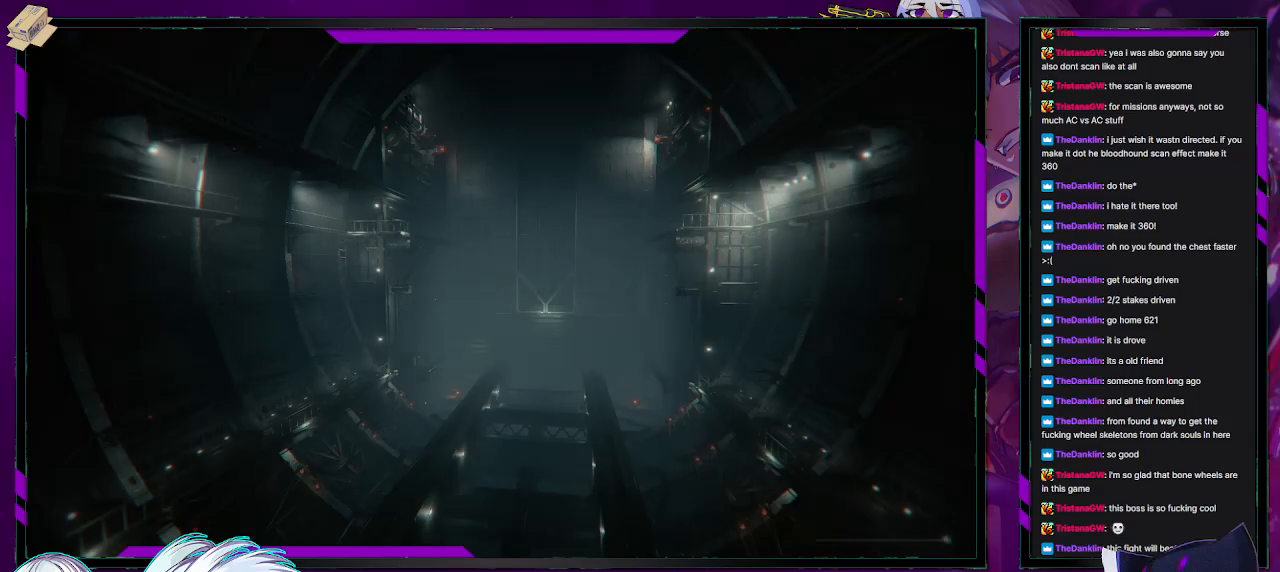
{"buttons": [], "left_stick": "up", "right_stick": "center", "events": []}